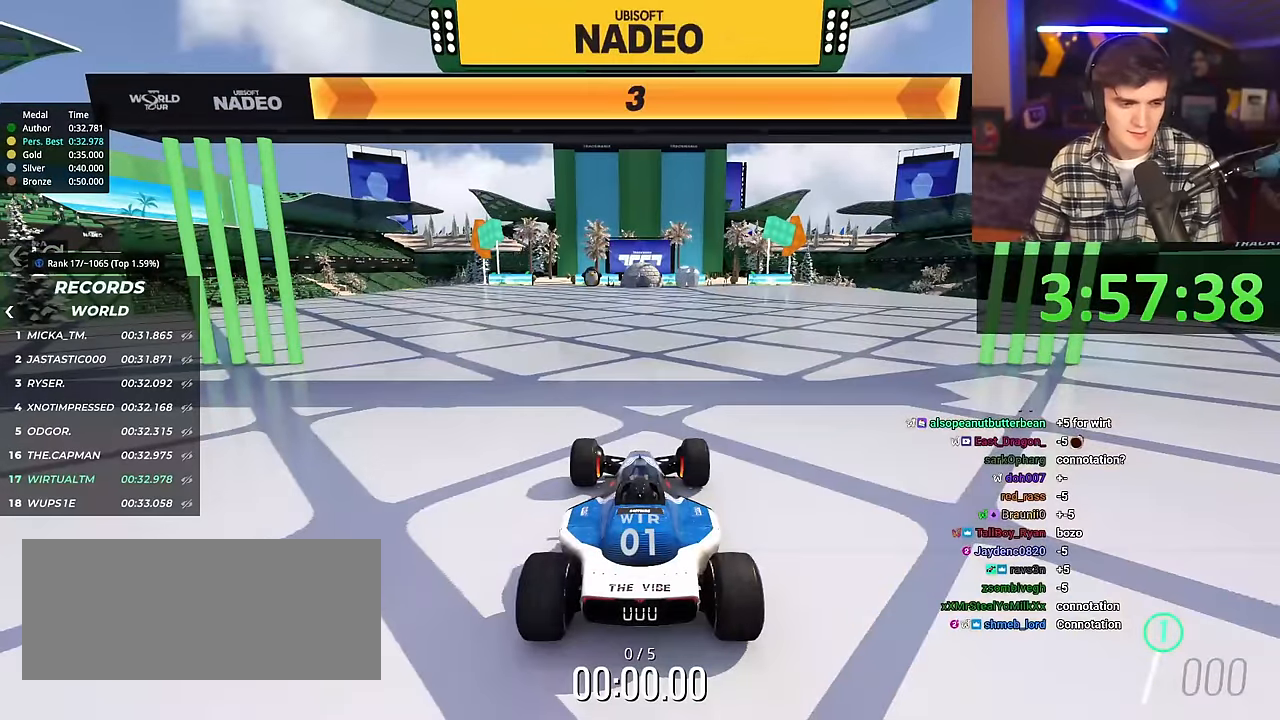
Gameplay with keyboard; each line is a JSON object with the keys held at the frame after it. "events" lists presses ("down") and releases ("up") of "brake", "down", "left", "right" and "up" between this image and that frame as [ms after this image, input, new state], when the widget could be followed in between. No other keys are recorded. Mouse input is not recorded. Key names are as the overlay labels them; some are game actions (e.g. jump) rather than physical keys.
{"keys": ["right", "up"], "events": []}
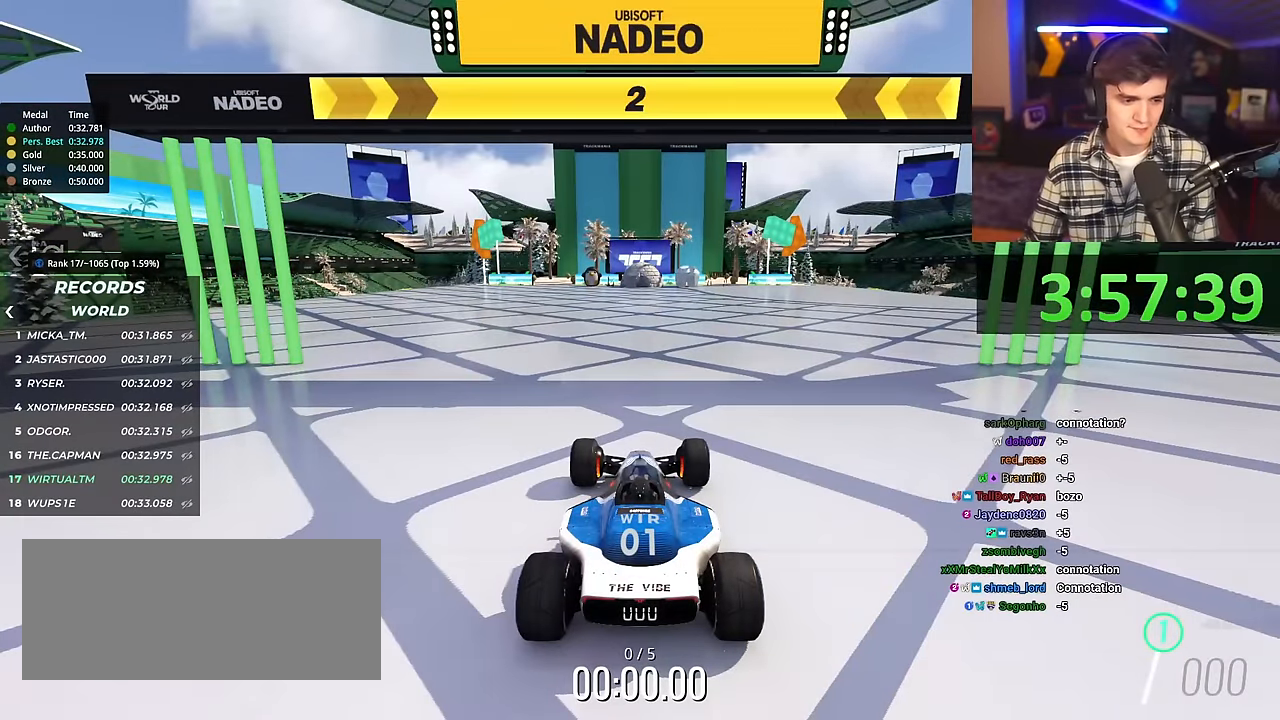
{"keys": ["right", "up"], "events": []}
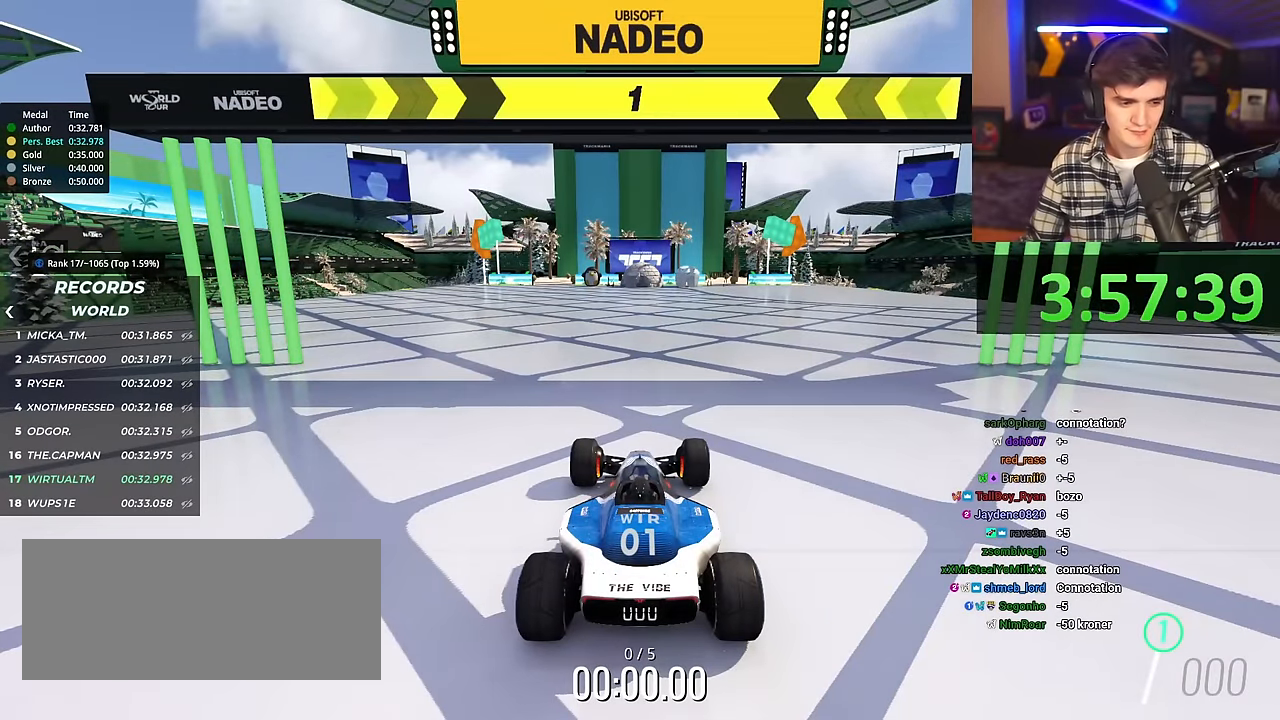
{"keys": ["up"], "events": [[500, "right", "up"]]}
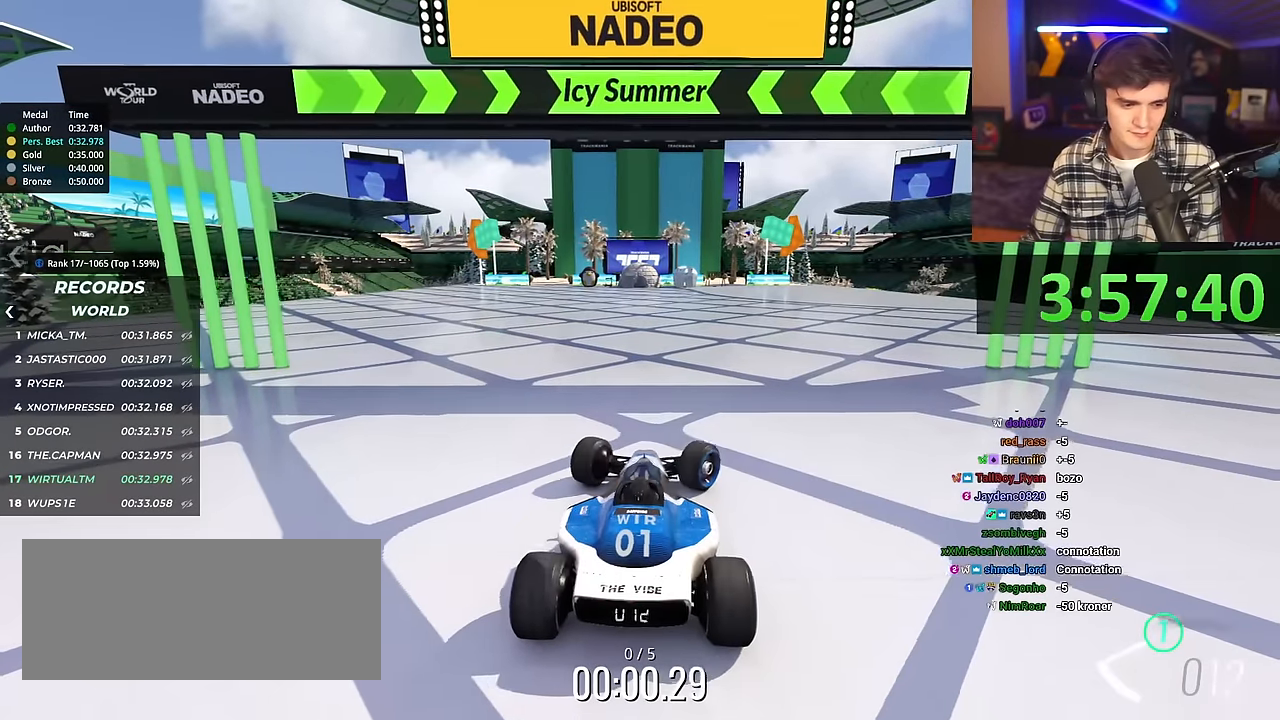
{"keys": ["up"], "events": []}
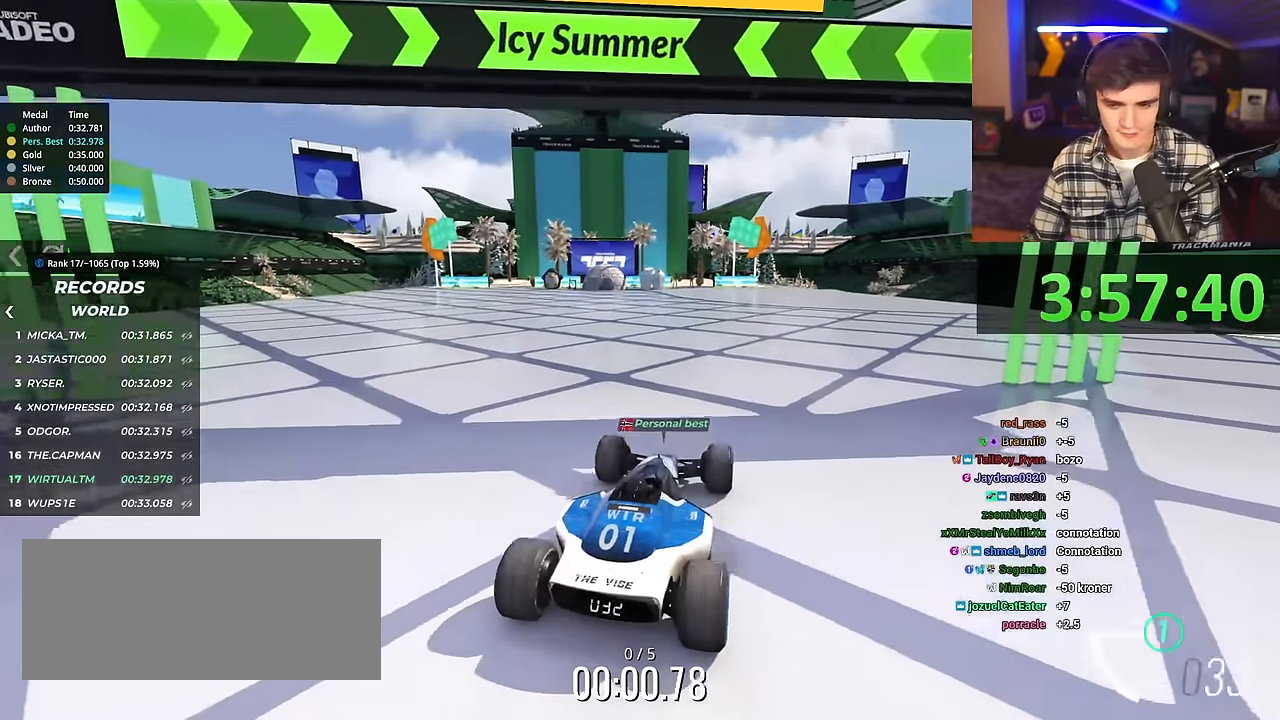
{"keys": ["up"], "events": [[200, "right", "down"], [250, "right", "up"]]}
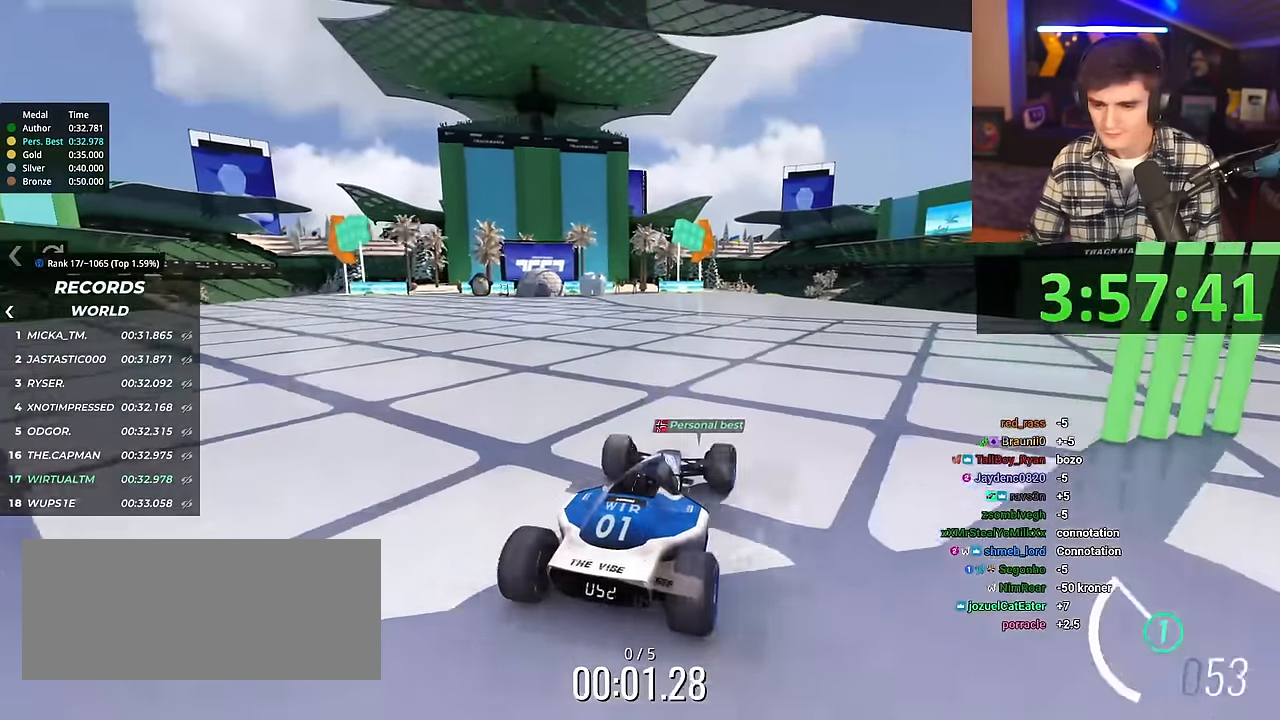
{"keys": ["up"], "events": []}
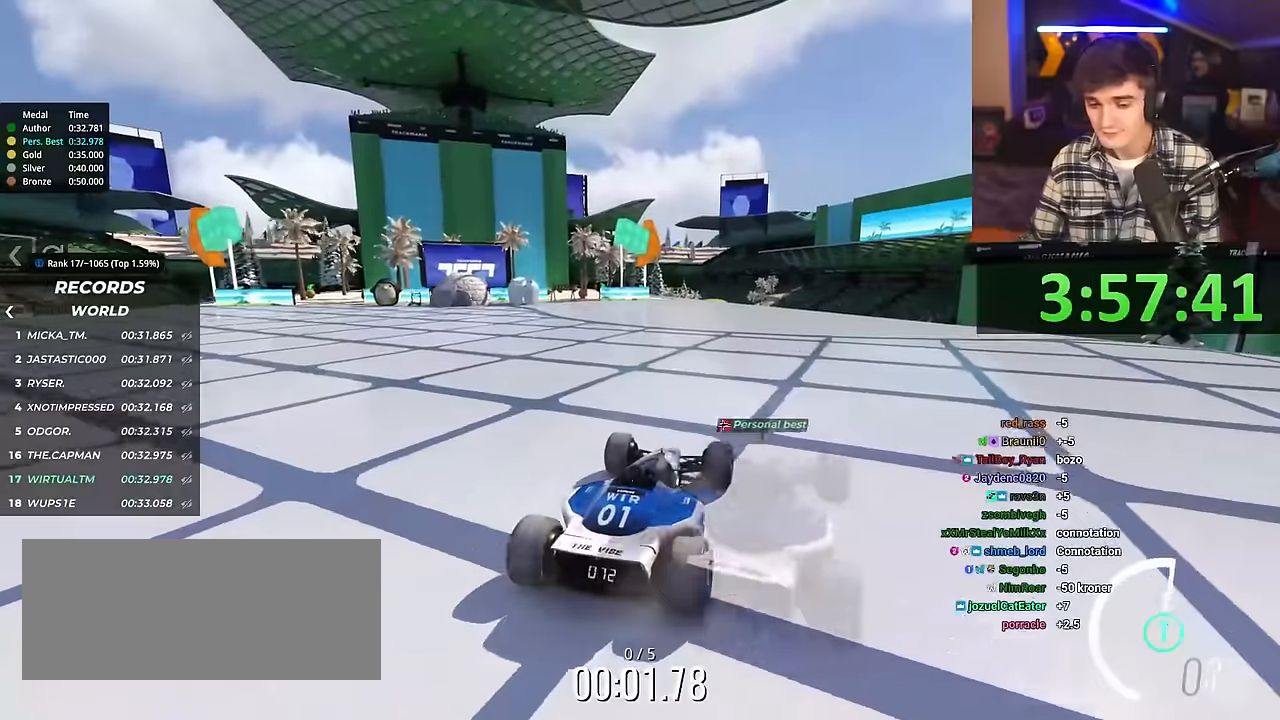
{"keys": ["up"], "events": []}
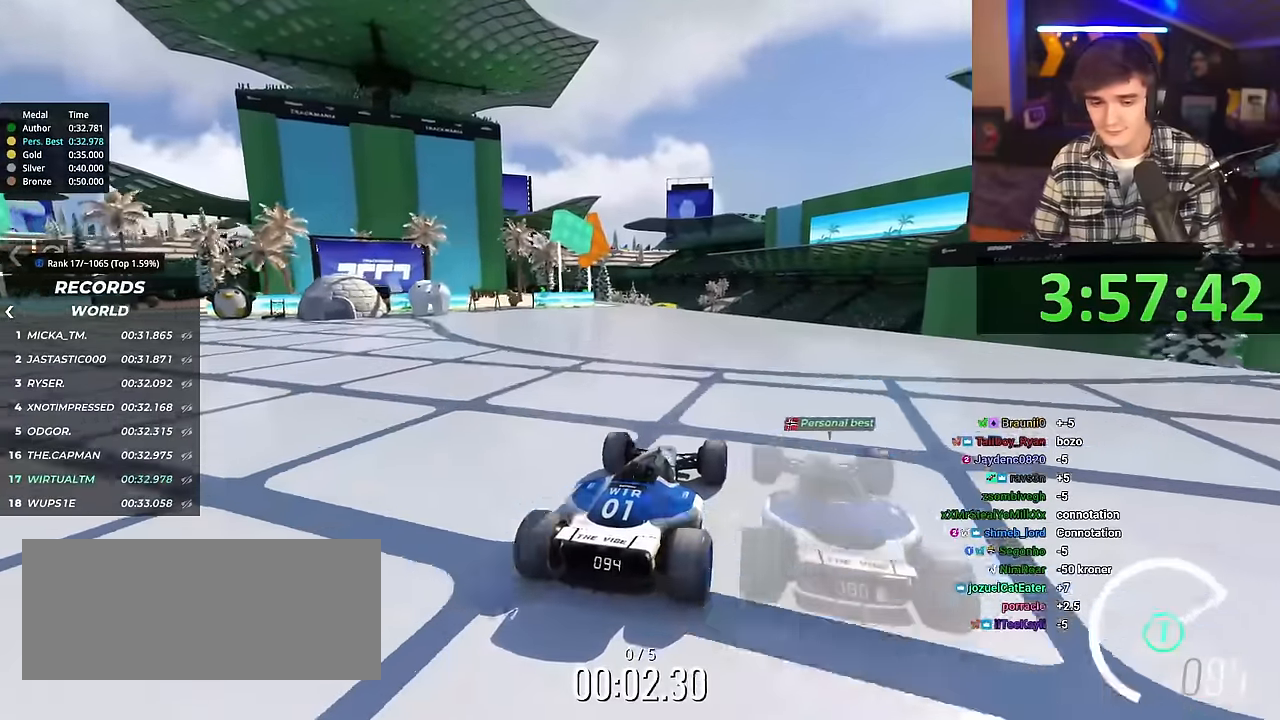
{"keys": ["up"], "events": []}
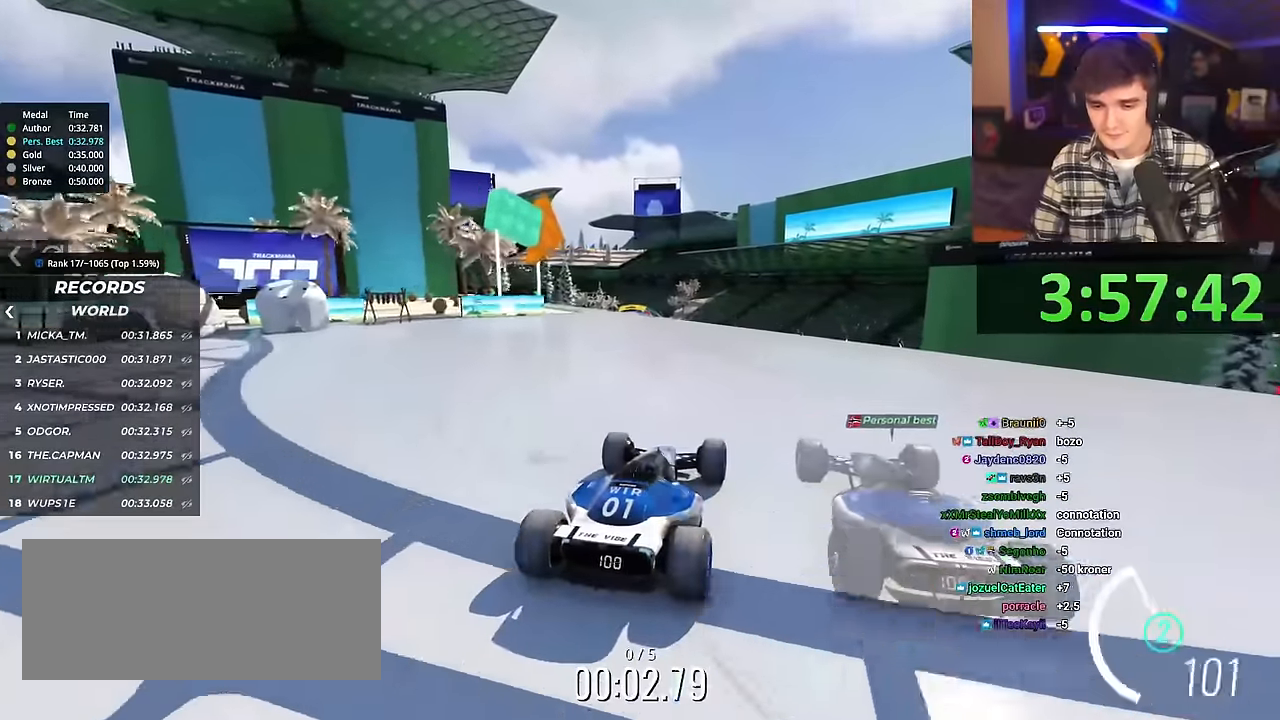
{"keys": ["up"], "events": []}
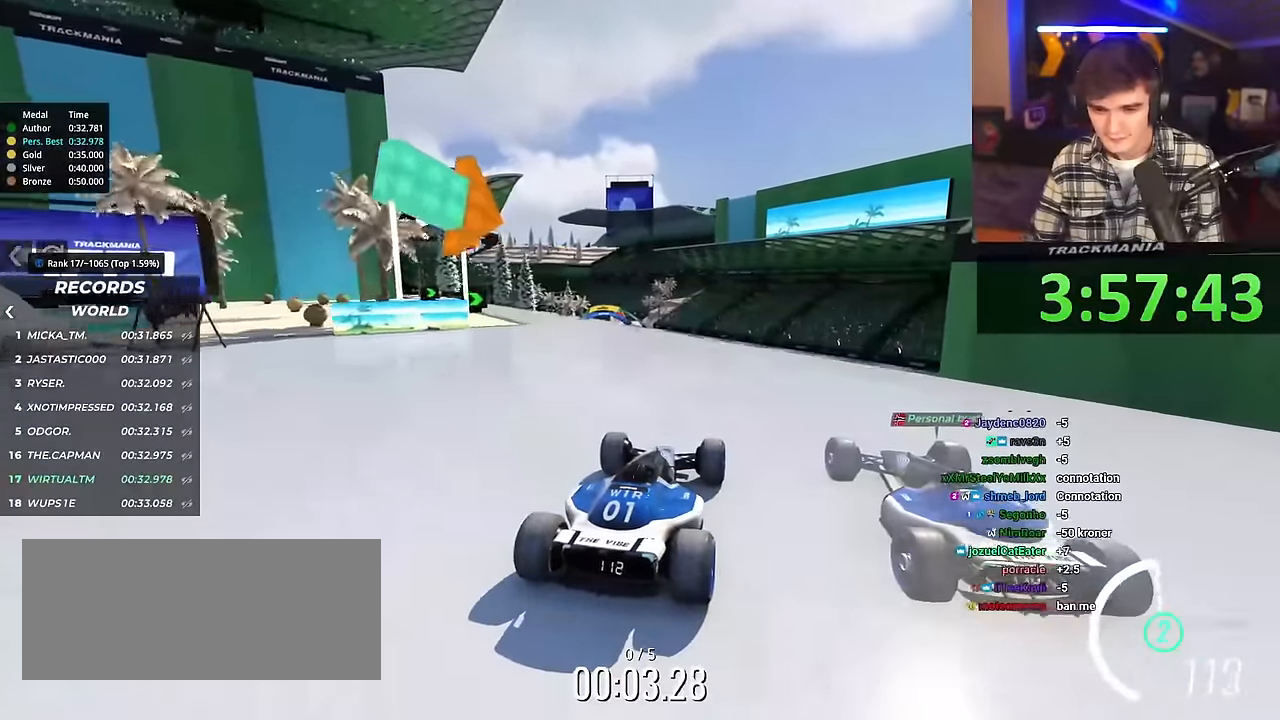
{"keys": ["up"], "events": []}
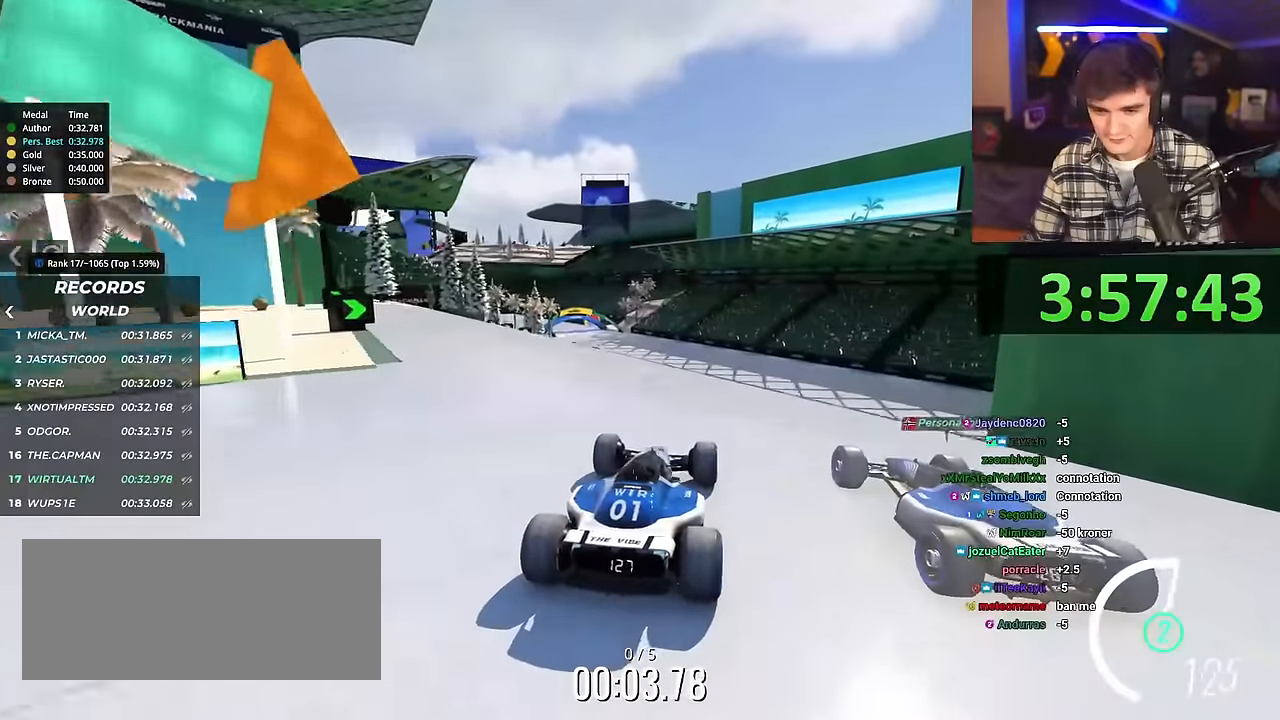
{"keys": ["up"], "events": []}
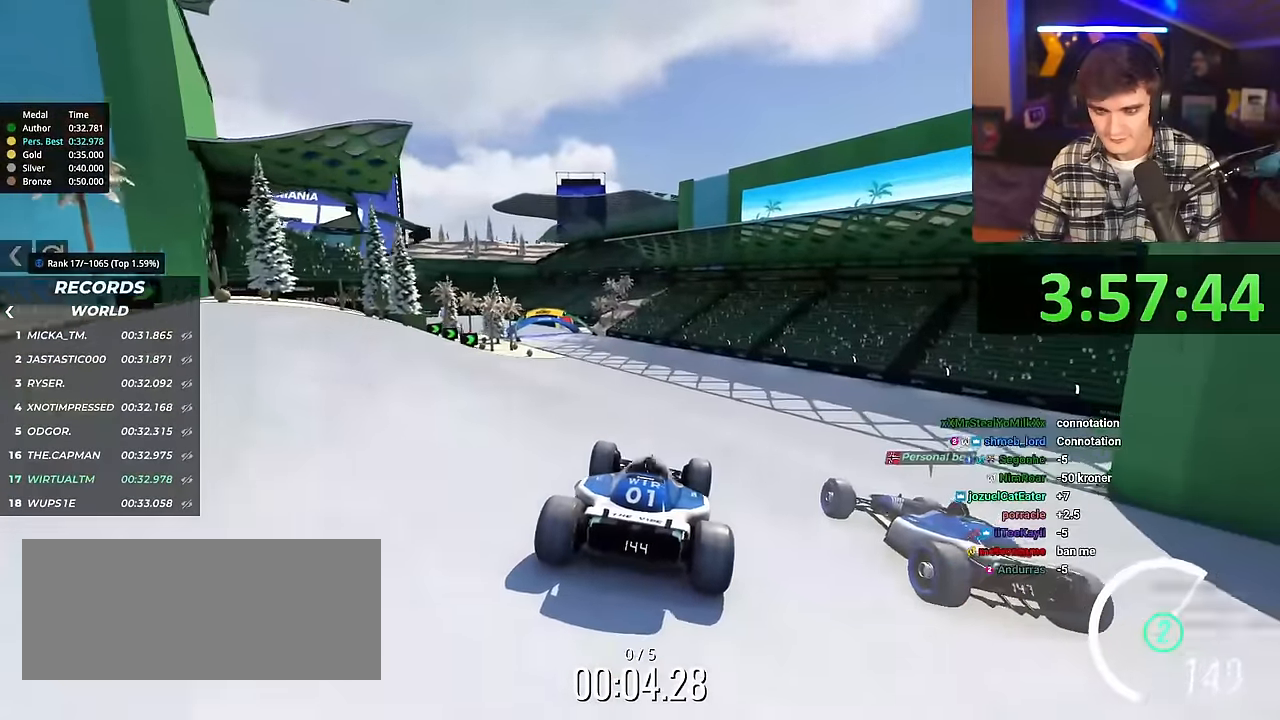
{"keys": ["up"], "events": [[33, "left", "down"], [467, "left", "up"]]}
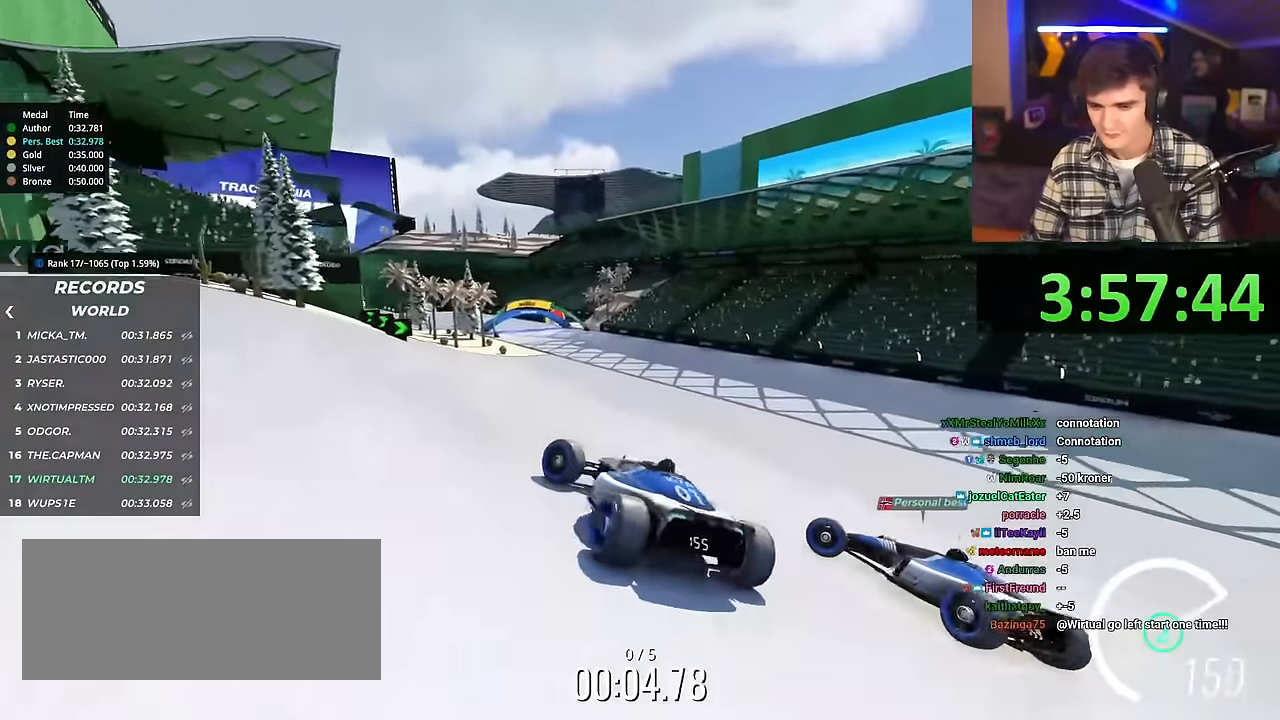
{"keys": ["right", "up"], "events": [[150, "right", "down"]]}
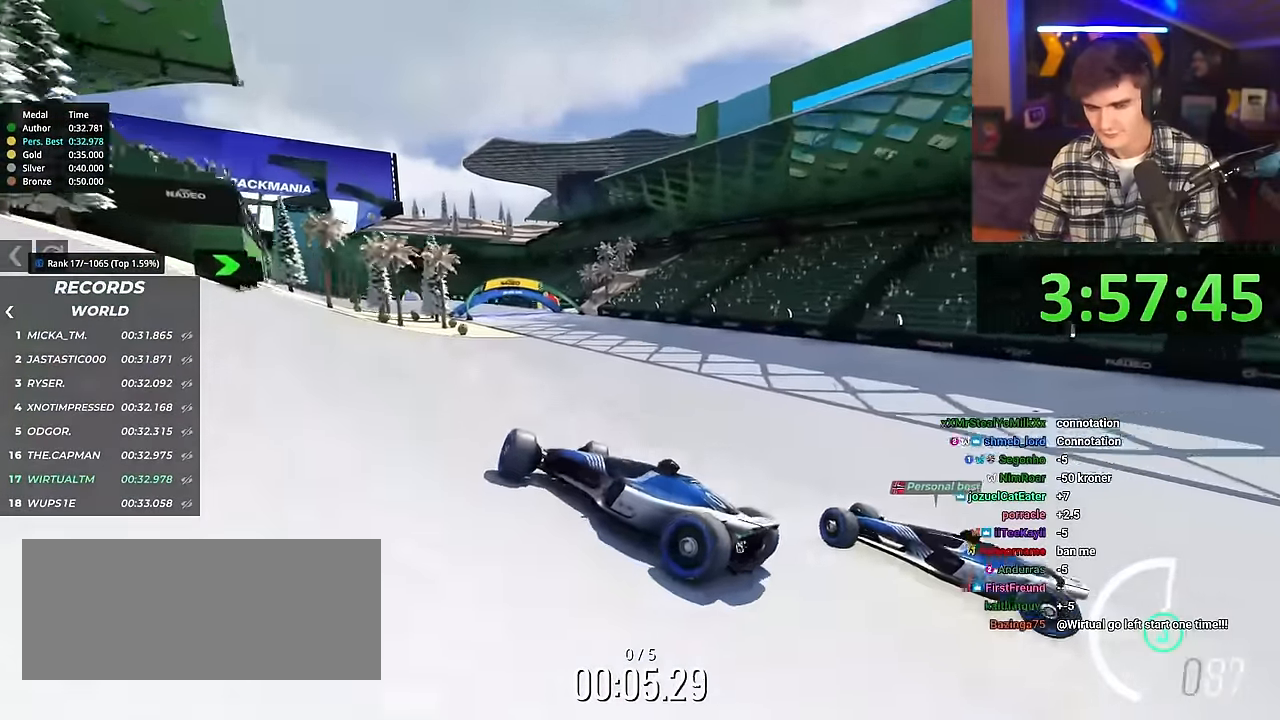
{"keys": ["right", "up"], "events": []}
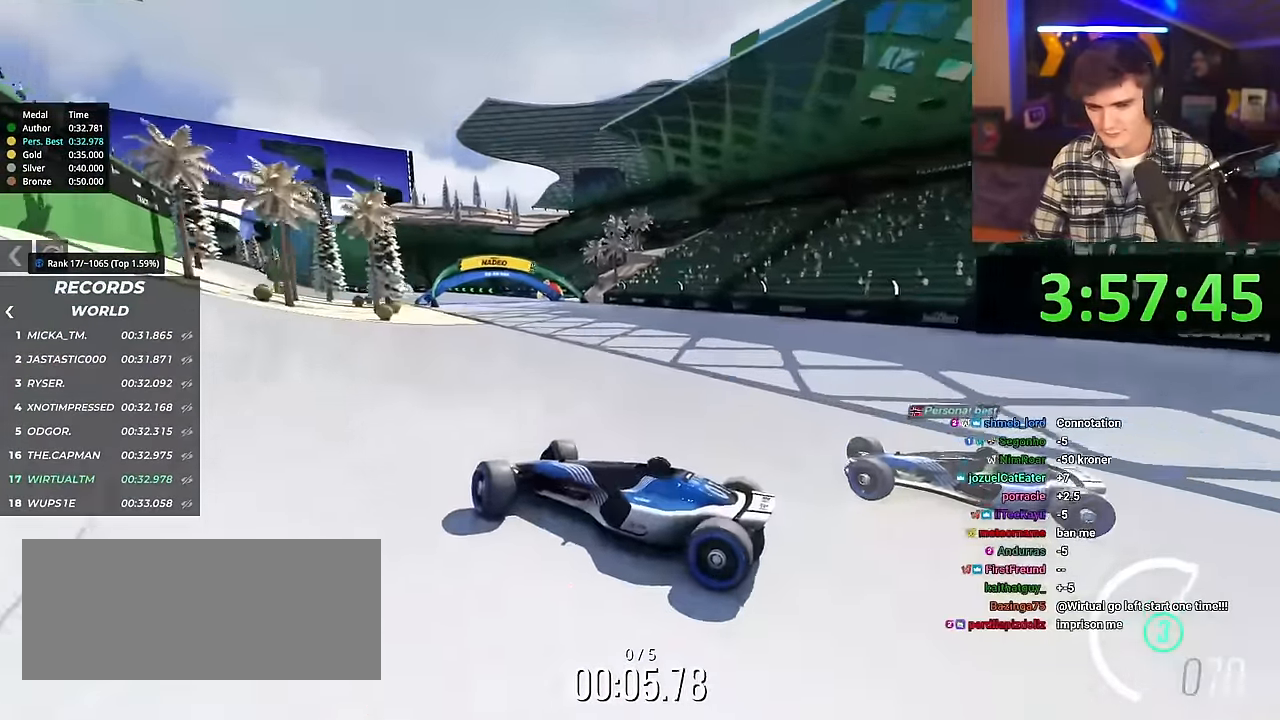
{"keys": ["right", "up"], "events": [[401, "brake", "down"], [451, "brake", "up"]]}
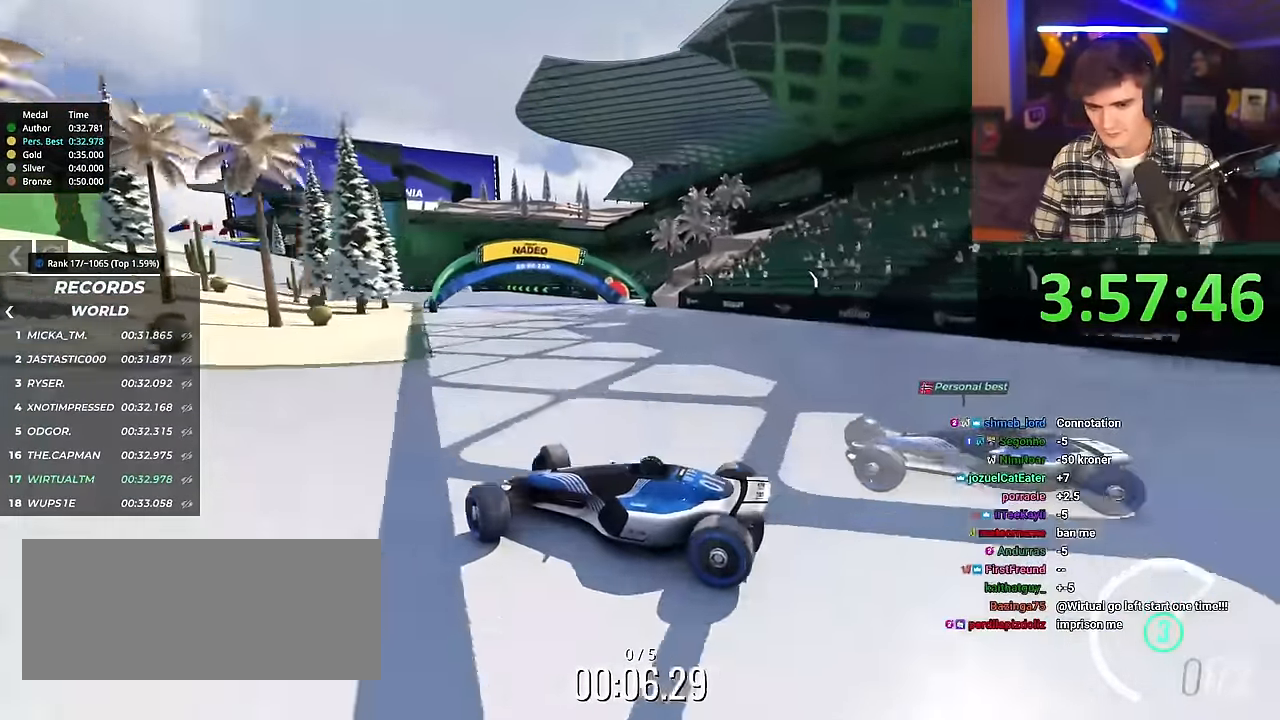
{"keys": ["right", "up"], "events": []}
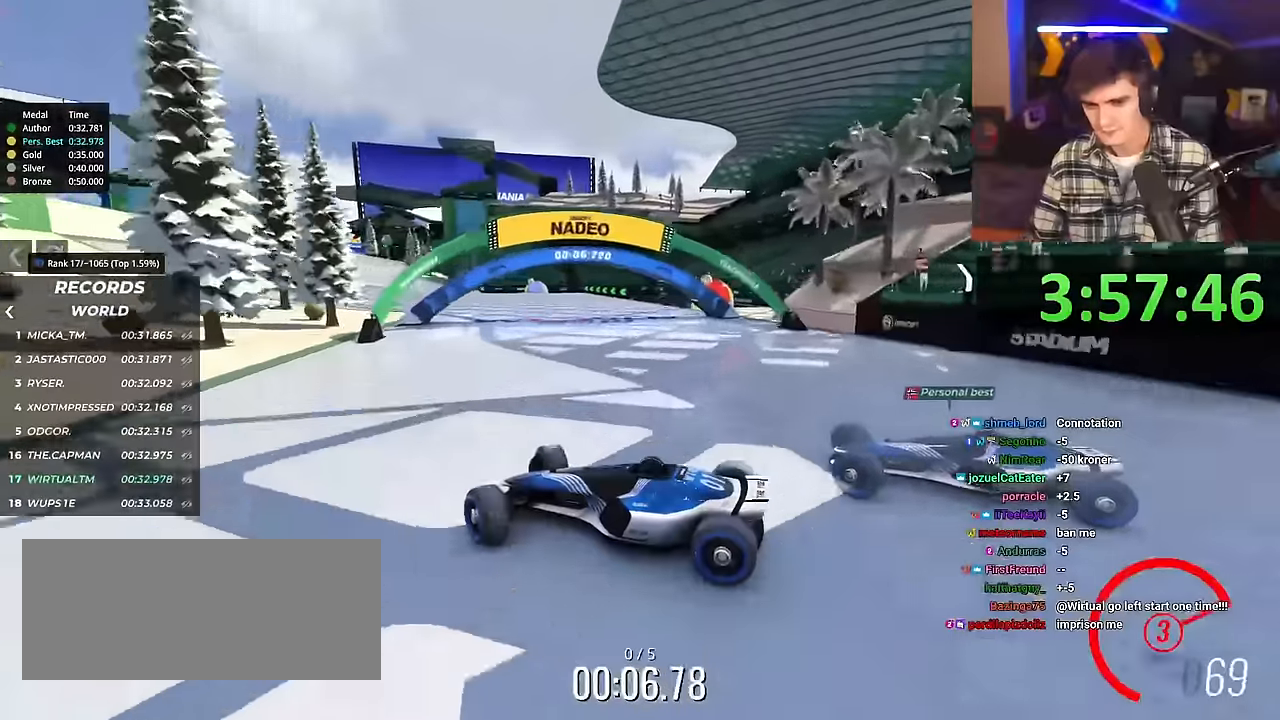
{"keys": ["brake", "right", "up"], "events": [[484, "brake", "down"]]}
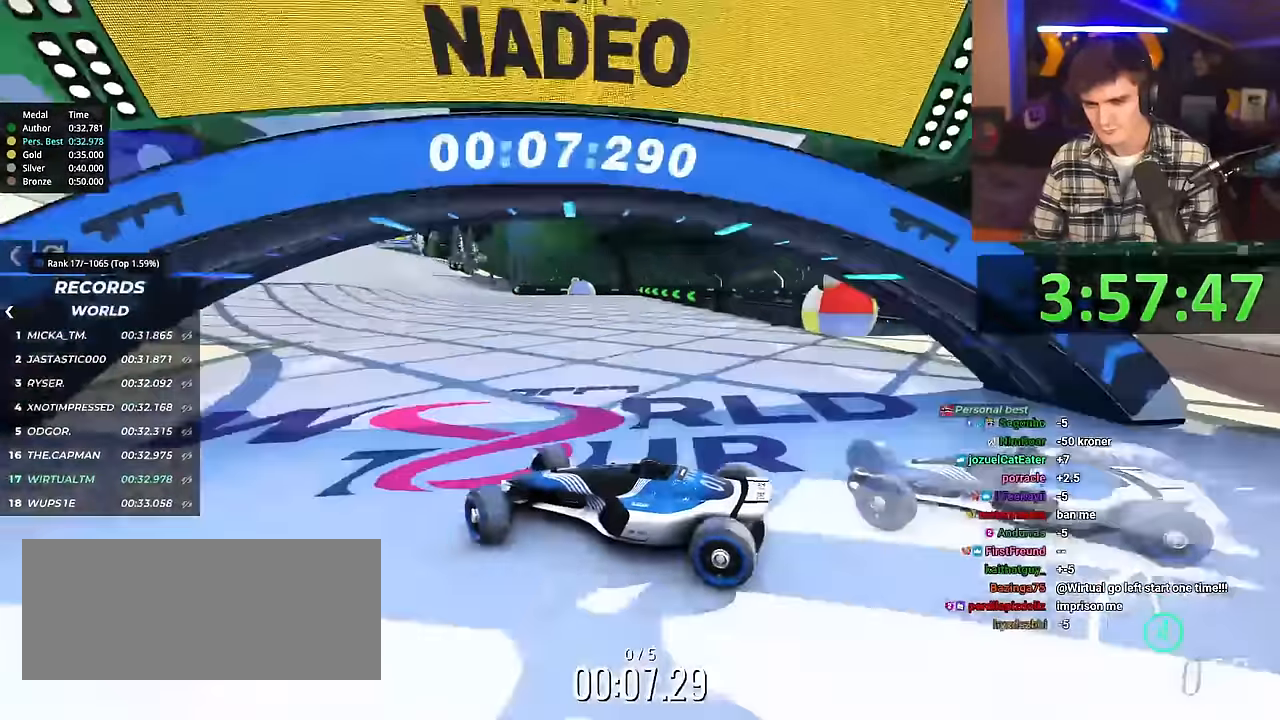
{"keys": ["right", "up"], "events": [[83, "brake", "up"]]}
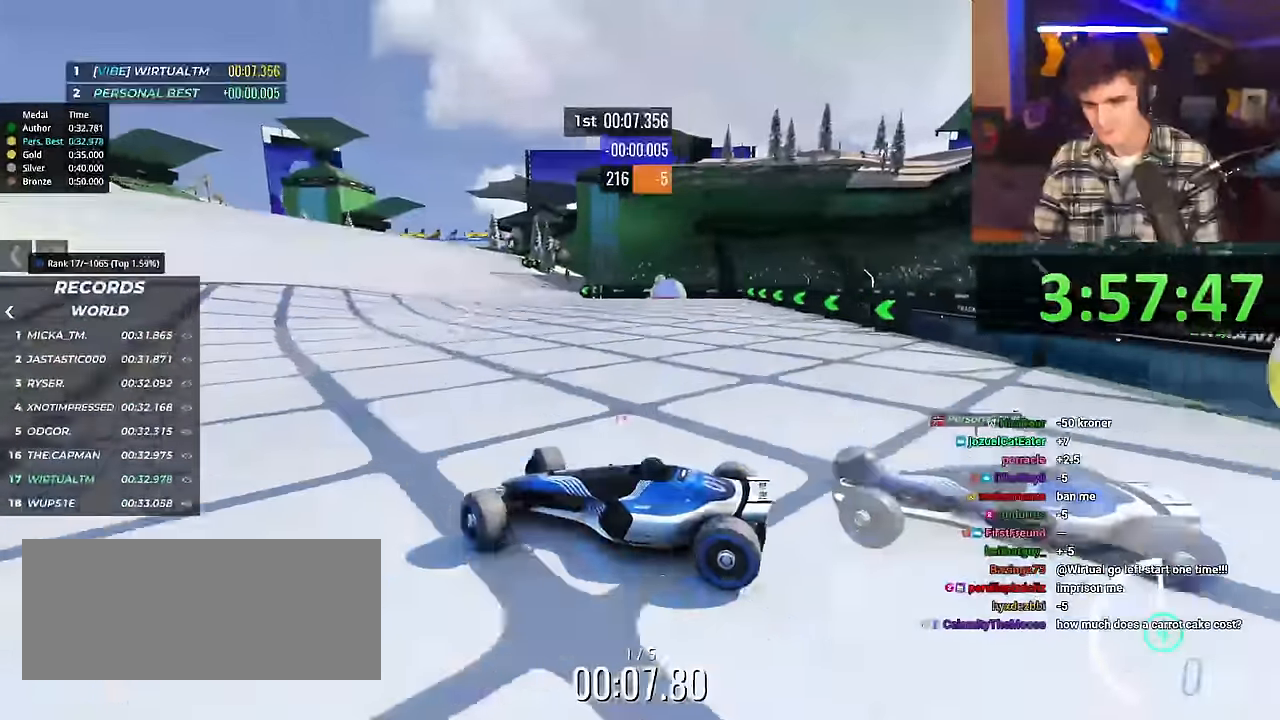
{"keys": ["right", "up"], "events": [[417, "brake", "down"], [467, "brake", "up"]]}
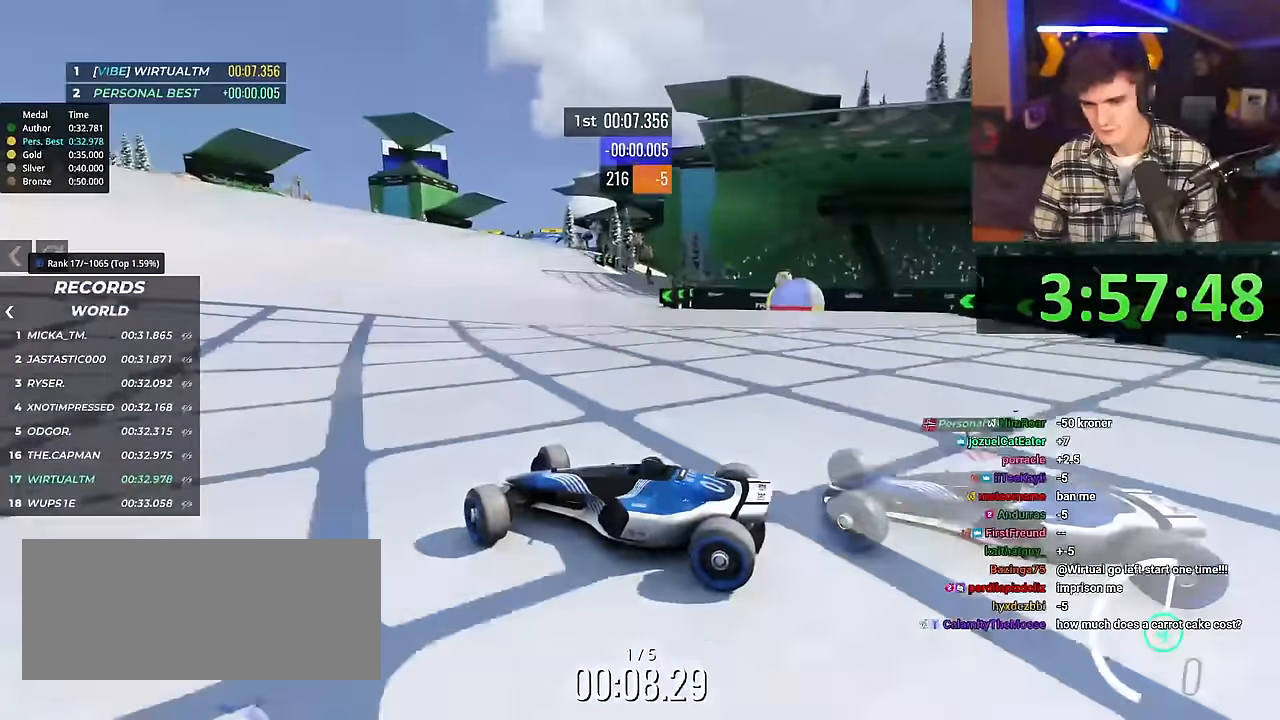
{"keys": ["right", "up"], "events": []}
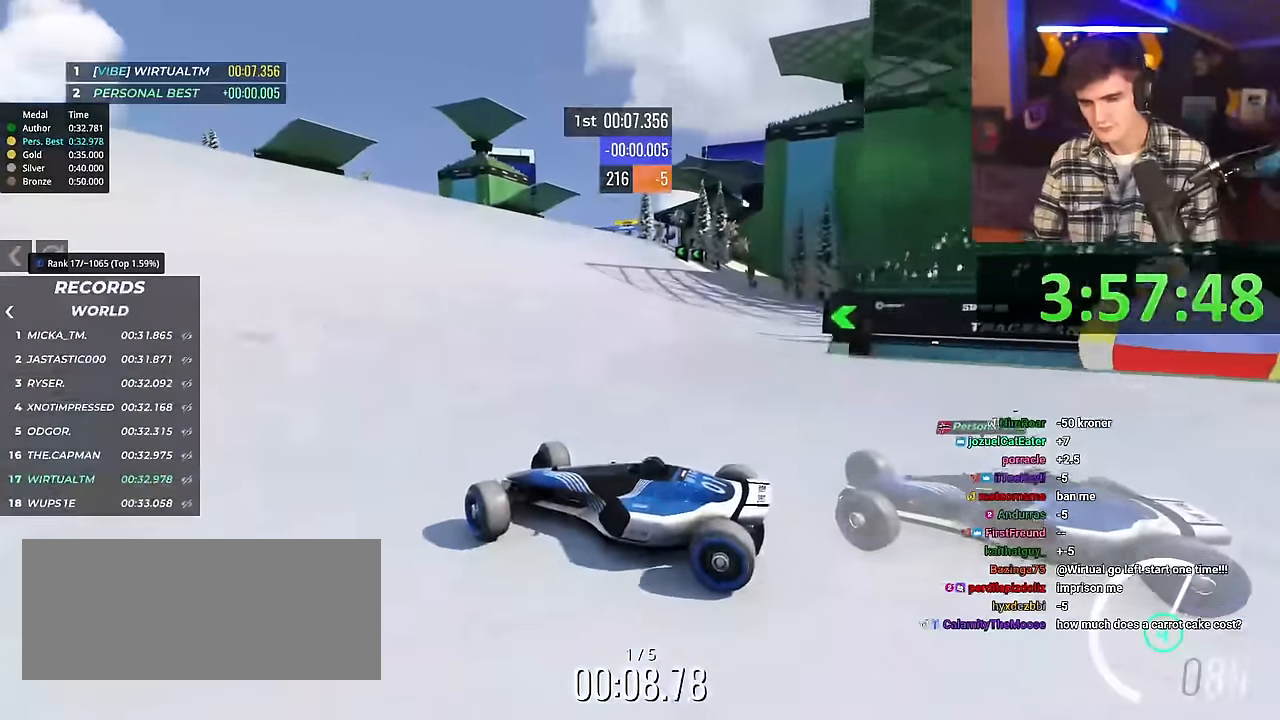
{"keys": ["right", "up"], "events": []}
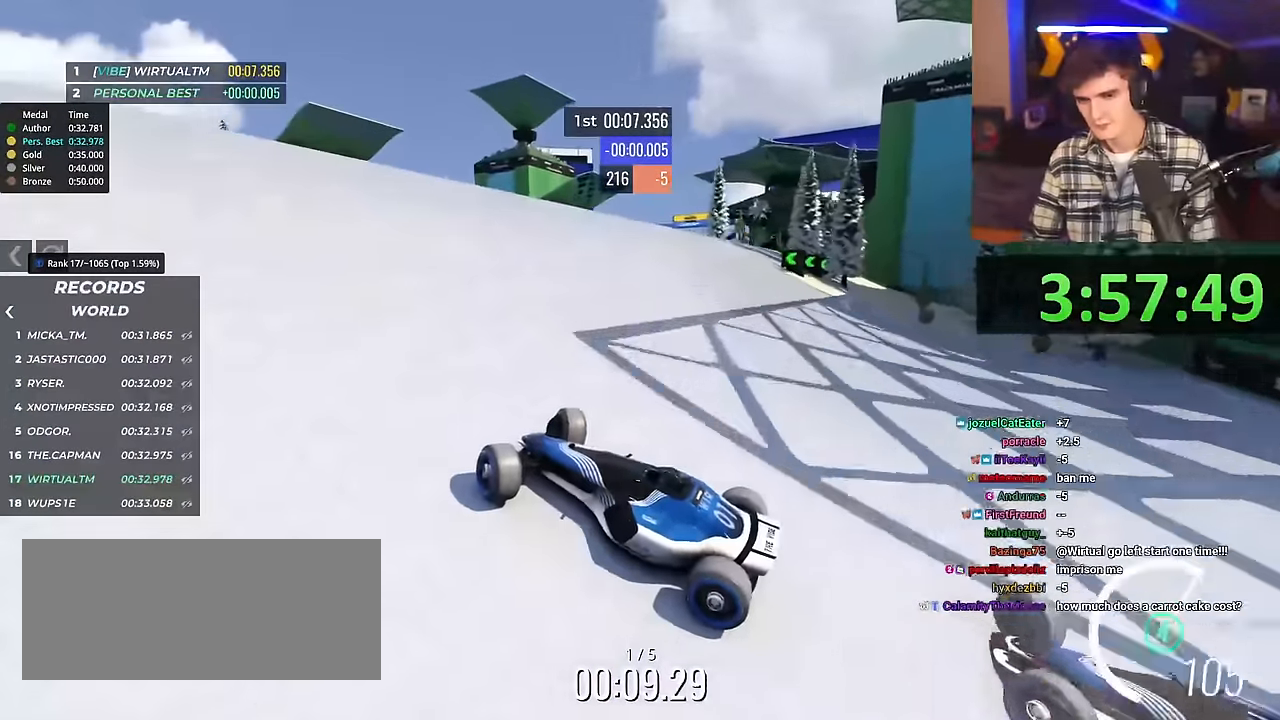
{"keys": ["right", "up"], "events": []}
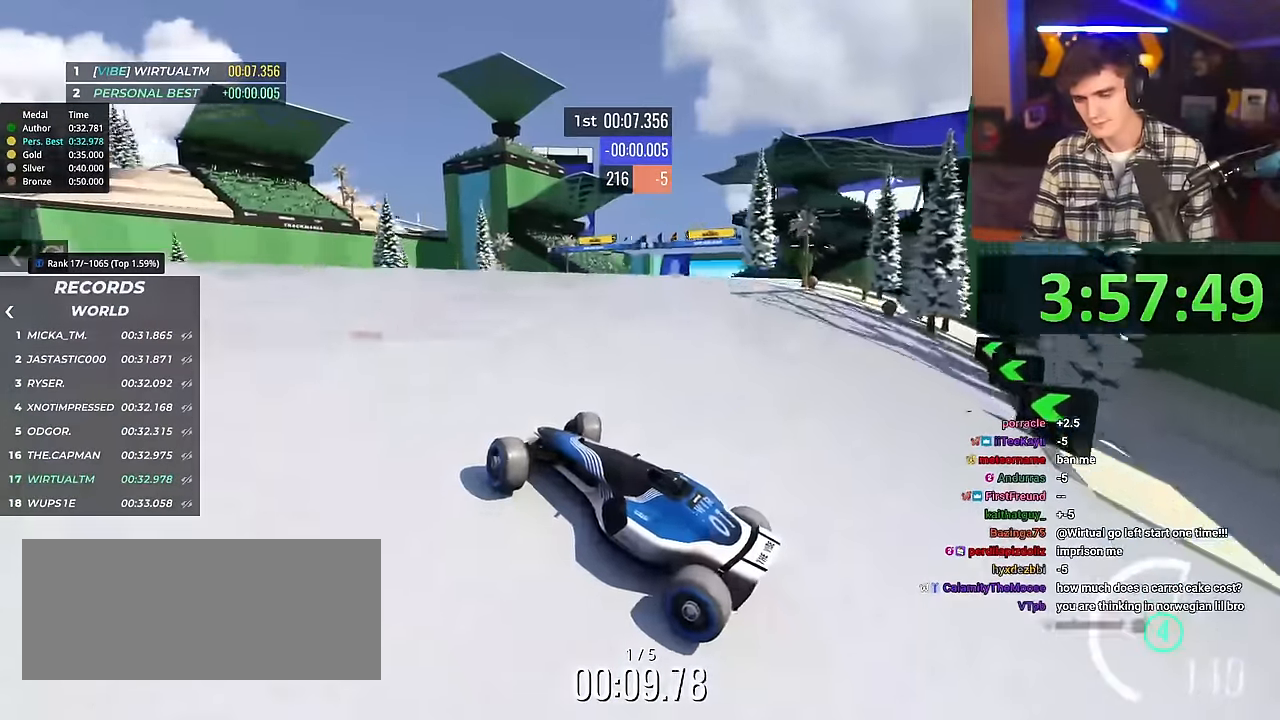
{"keys": ["right", "up"], "events": []}
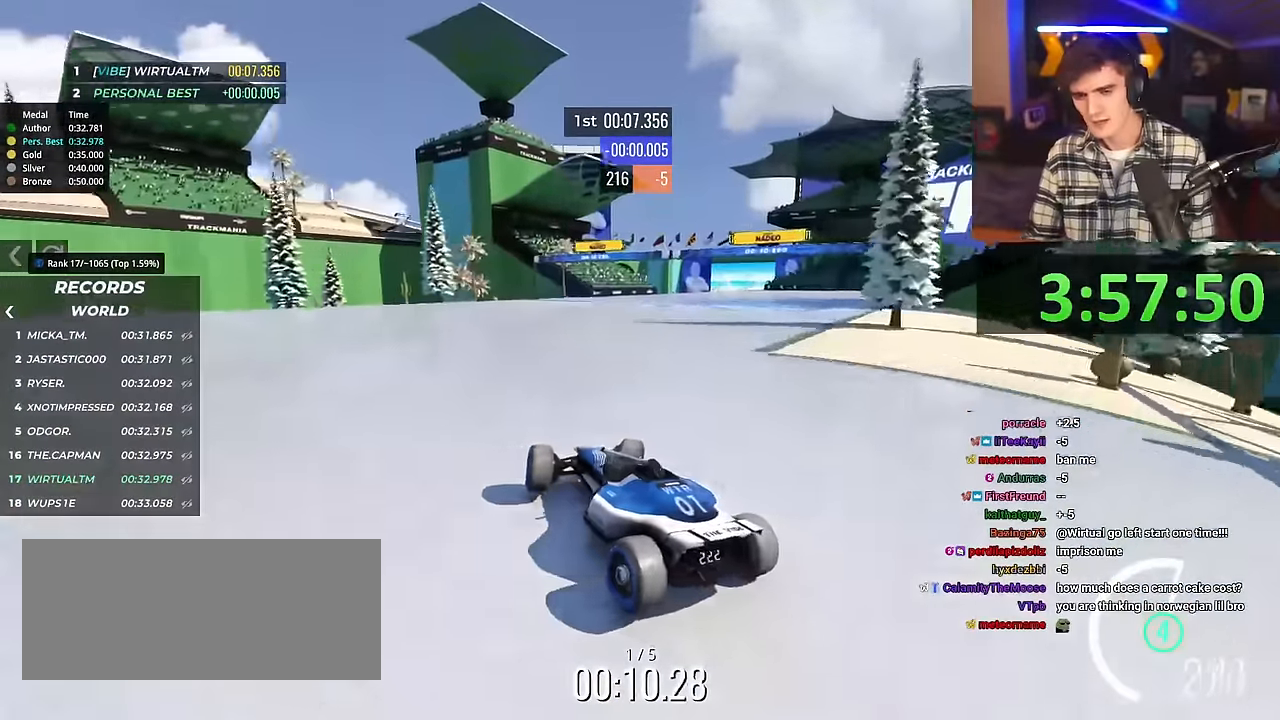
{"keys": ["left", "up"], "events": [[367, "right", "up"], [450, "left", "down"]]}
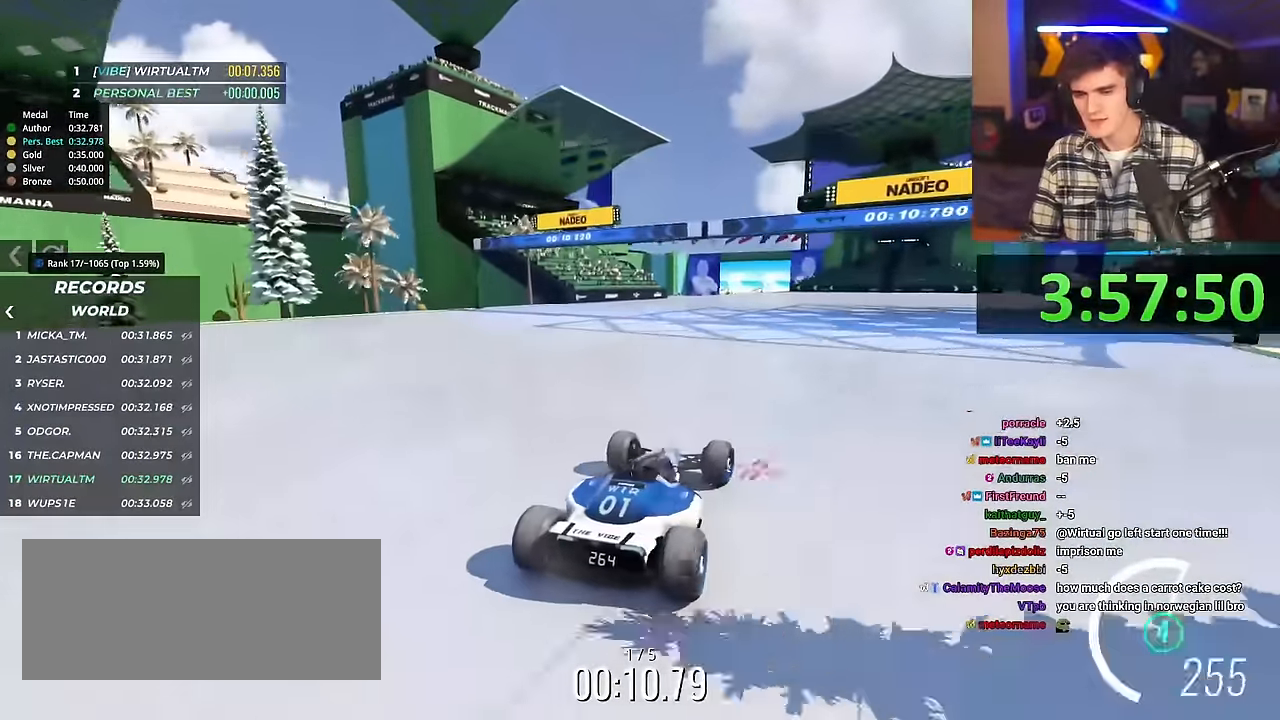
{"keys": ["left", "up"], "events": []}
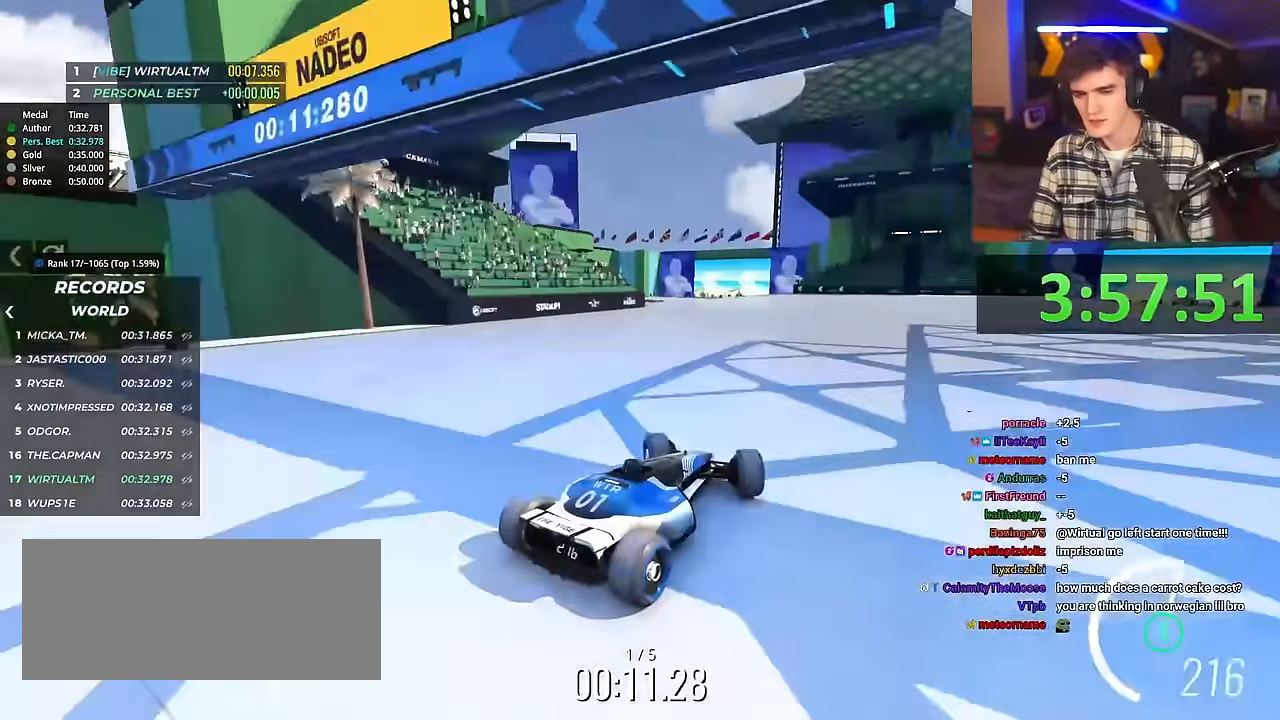
{"keys": ["up"], "events": [[217, "left", "up"]]}
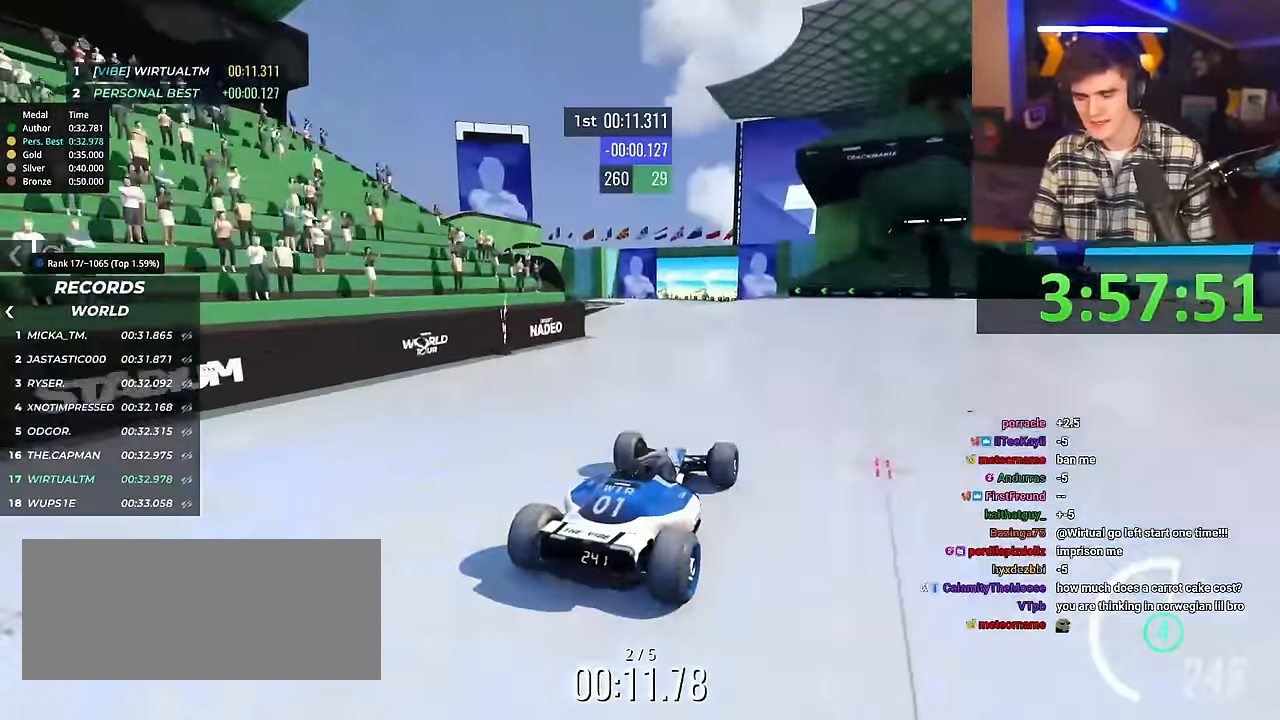
{"keys": ["right", "up"], "events": [[84, "right", "down"], [134, "right", "up"], [467, "right", "down"]]}
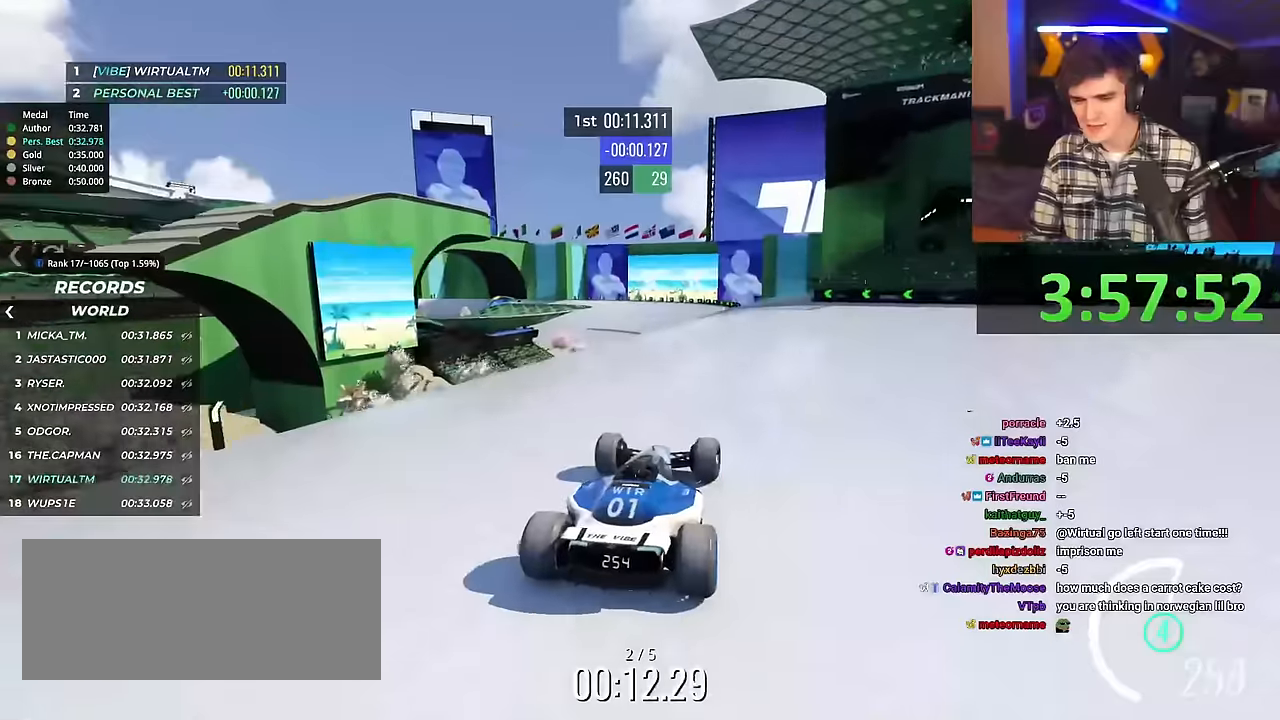
{"keys": ["up"], "events": [[50, "right", "up"]]}
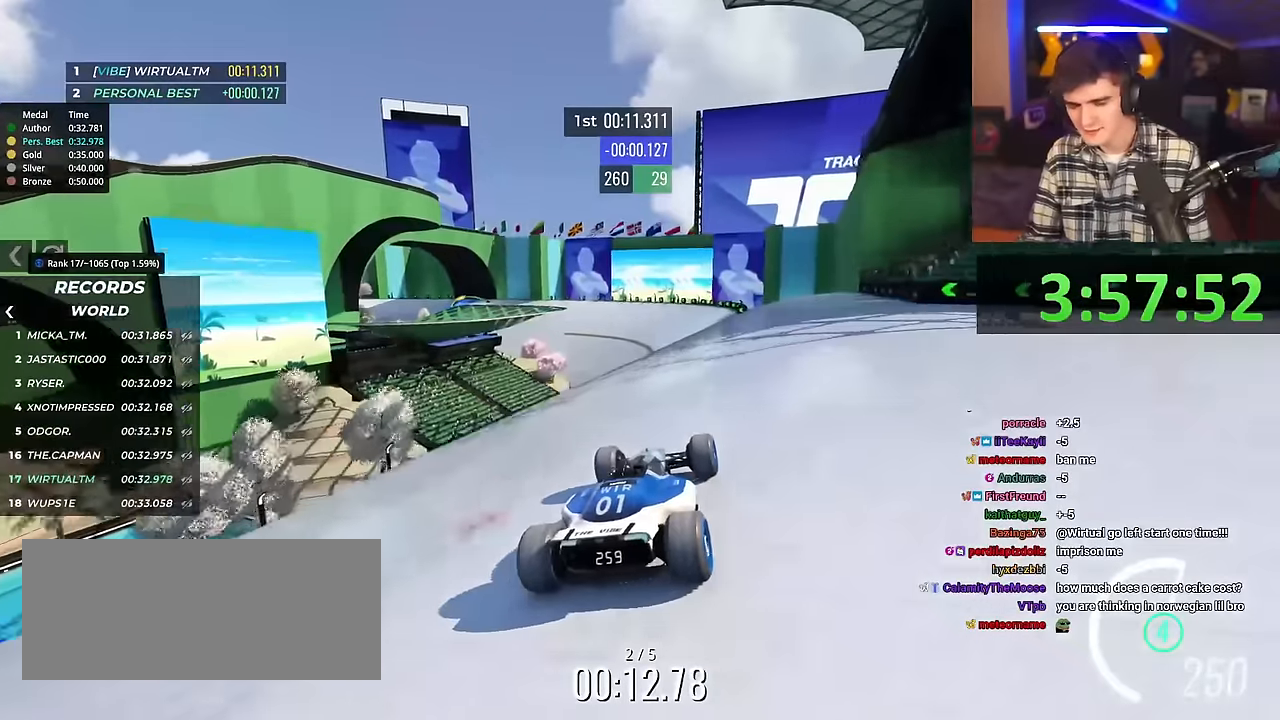
{"keys": ["up"], "events": [[434, "left", "down"], [484, "left", "up"]]}
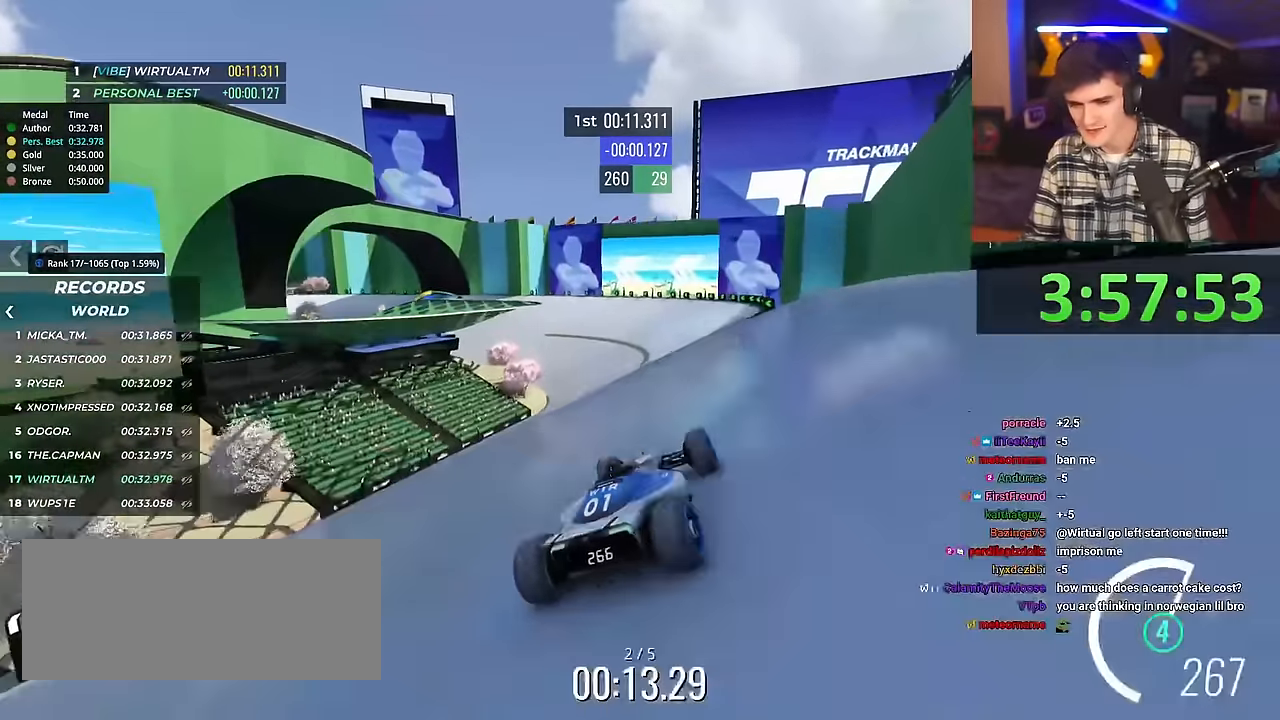
{"keys": ["up"], "events": []}